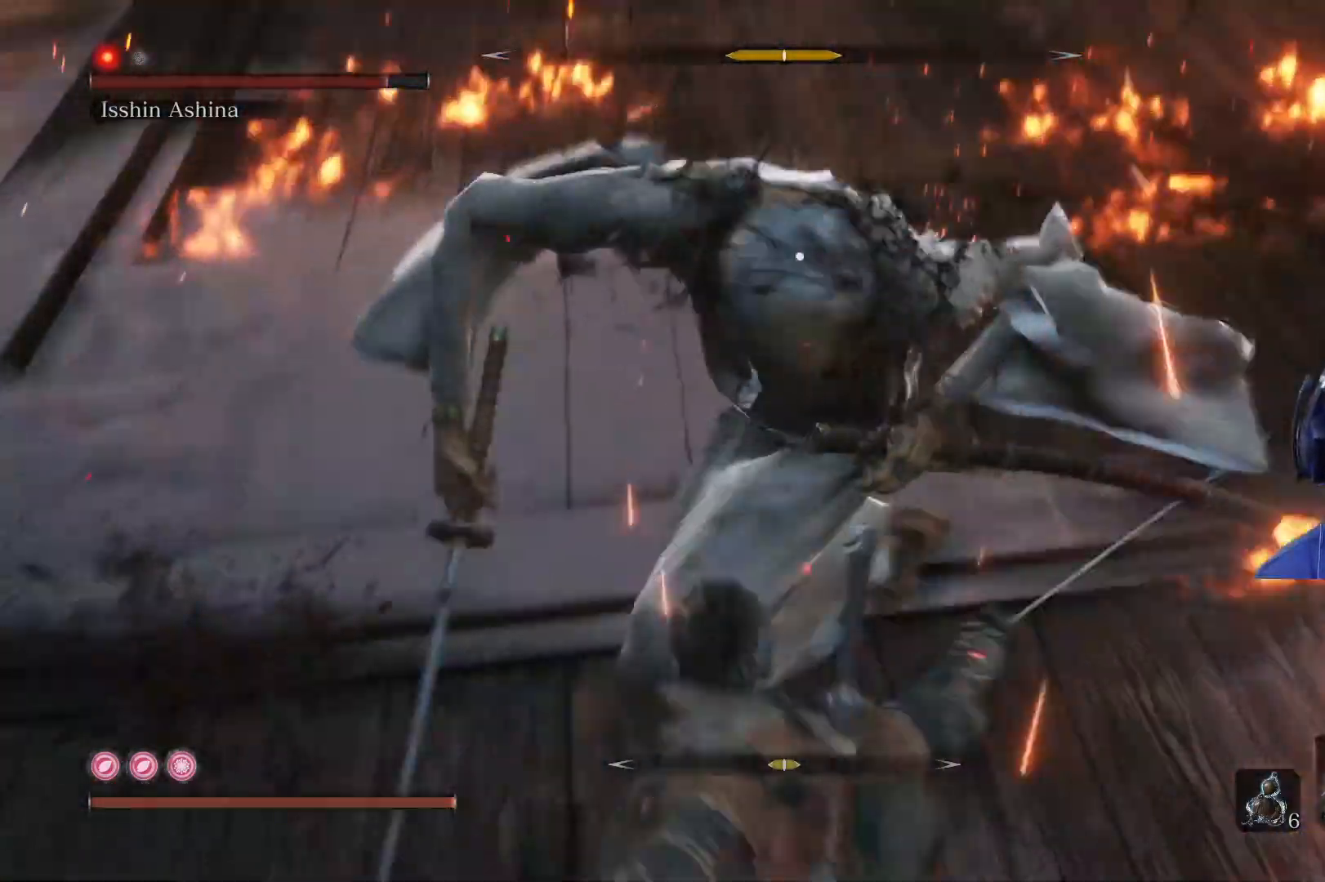
Gameplay with a controller (Xbox layout); each line is a JSON object with the inputs held at the frame after it. "events" lists button and stick changes between this image and that frame as [ms after this image, input, new state], when the widget could be followed in between.
{"buttons": [], "left_stick": "up-right", "right_stick": "center", "events": [[83, "R1", "up"], [183, "R1", "down"], [233, "R1", "up"], [283, "left_stick", "up-right"], [300, "R1", "down"], [367, "R1", "up"], [467, "R1", "down"], [483, "R1", "up"]]}
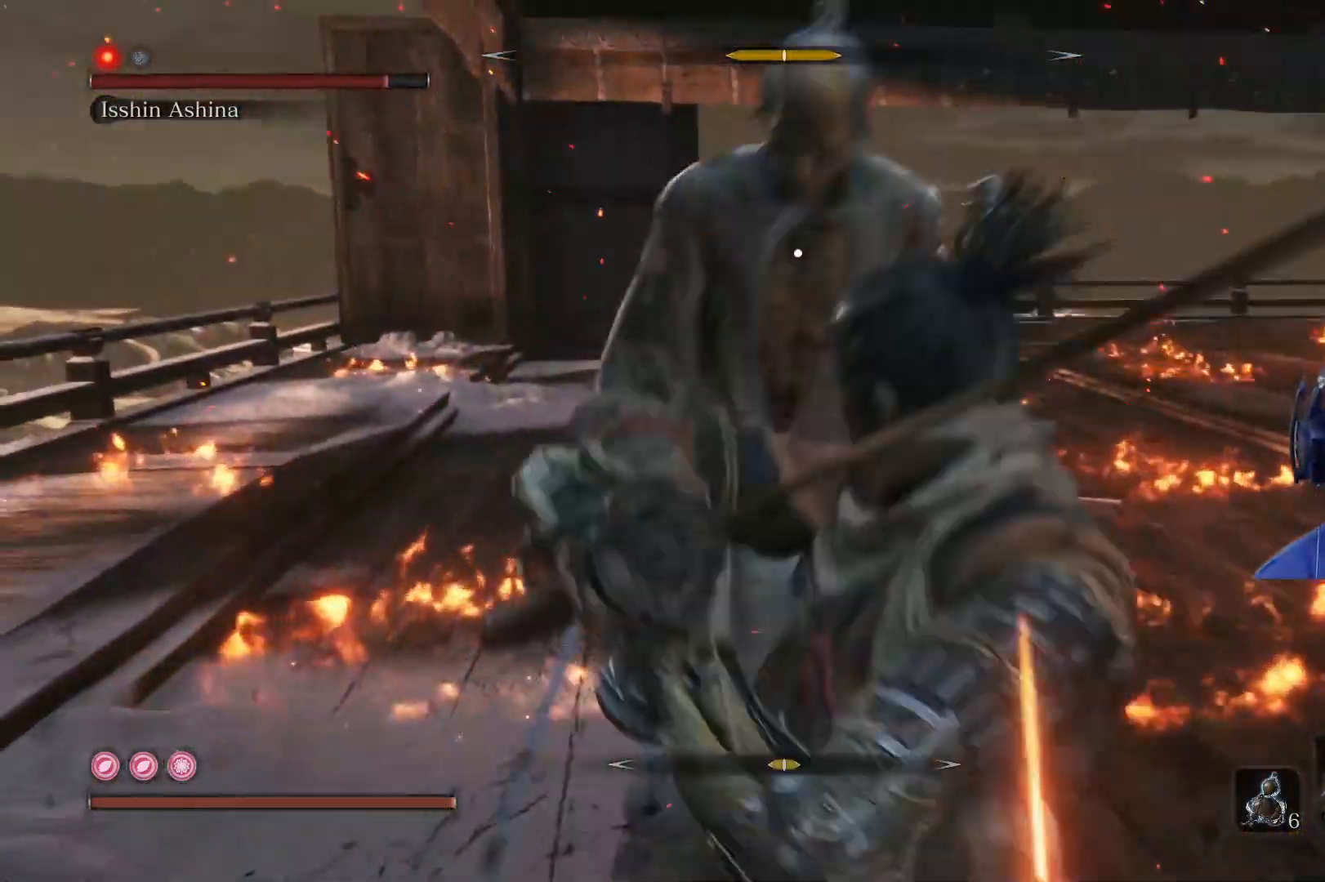
{"buttons": [], "left_stick": "right", "right_stick": "center", "events": [[67, "R1", "down"], [167, "R1", "up"], [333, "left_stick", "right"]]}
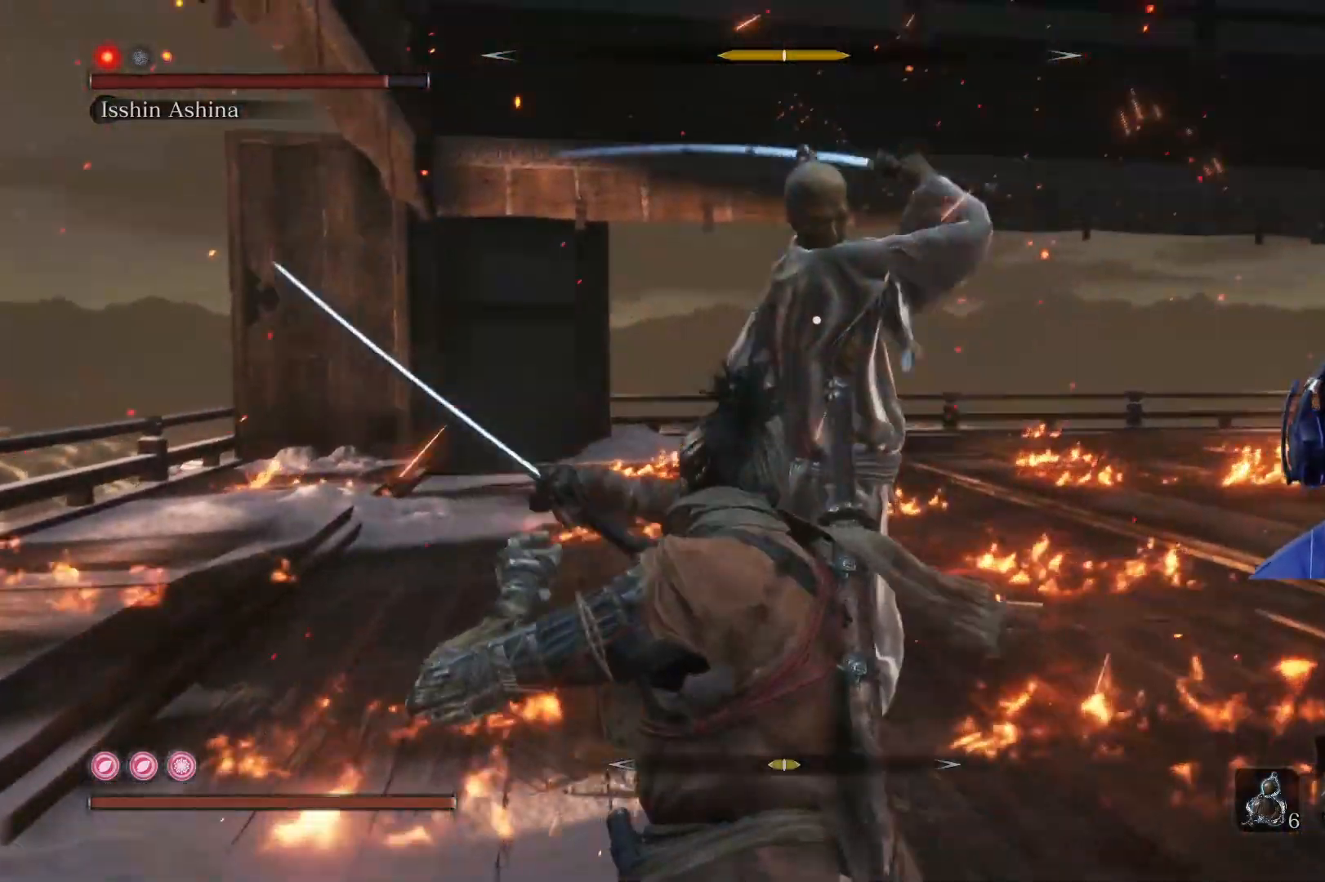
{"buttons": [], "left_stick": "right", "right_stick": "center", "events": [[200, "L1", "down"], [317, "L3", "down"], [400, "L3", "up"], [450, "L1", "up"]]}
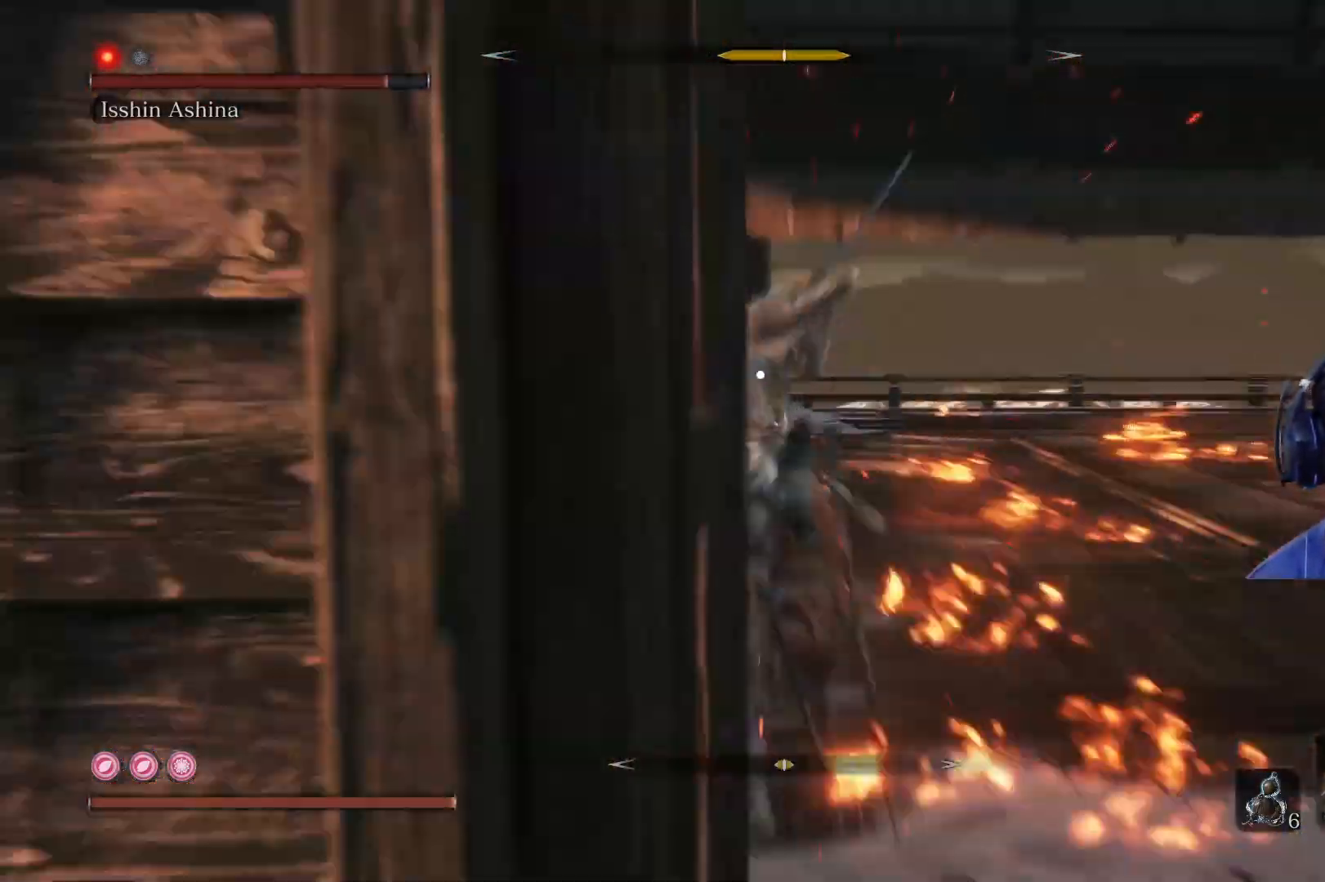
{"buttons": [], "left_stick": "right", "right_stick": "center", "events": [[267, "left_stick", "down-right"], [300, "Y", "down"], [433, "Y", "up"], [500, "left_stick", "right"]]}
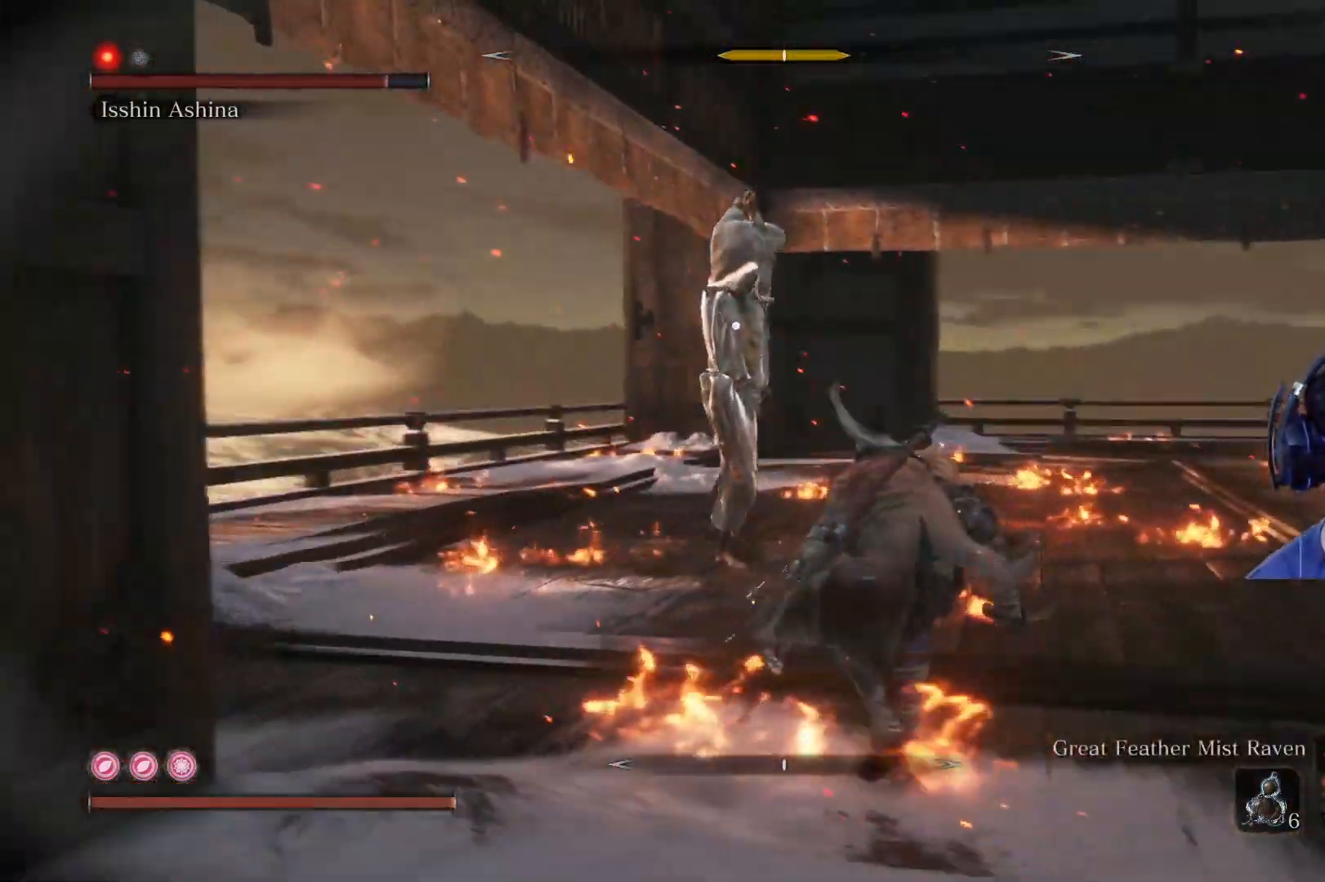
{"buttons": [], "left_stick": "right", "right_stick": "center", "events": []}
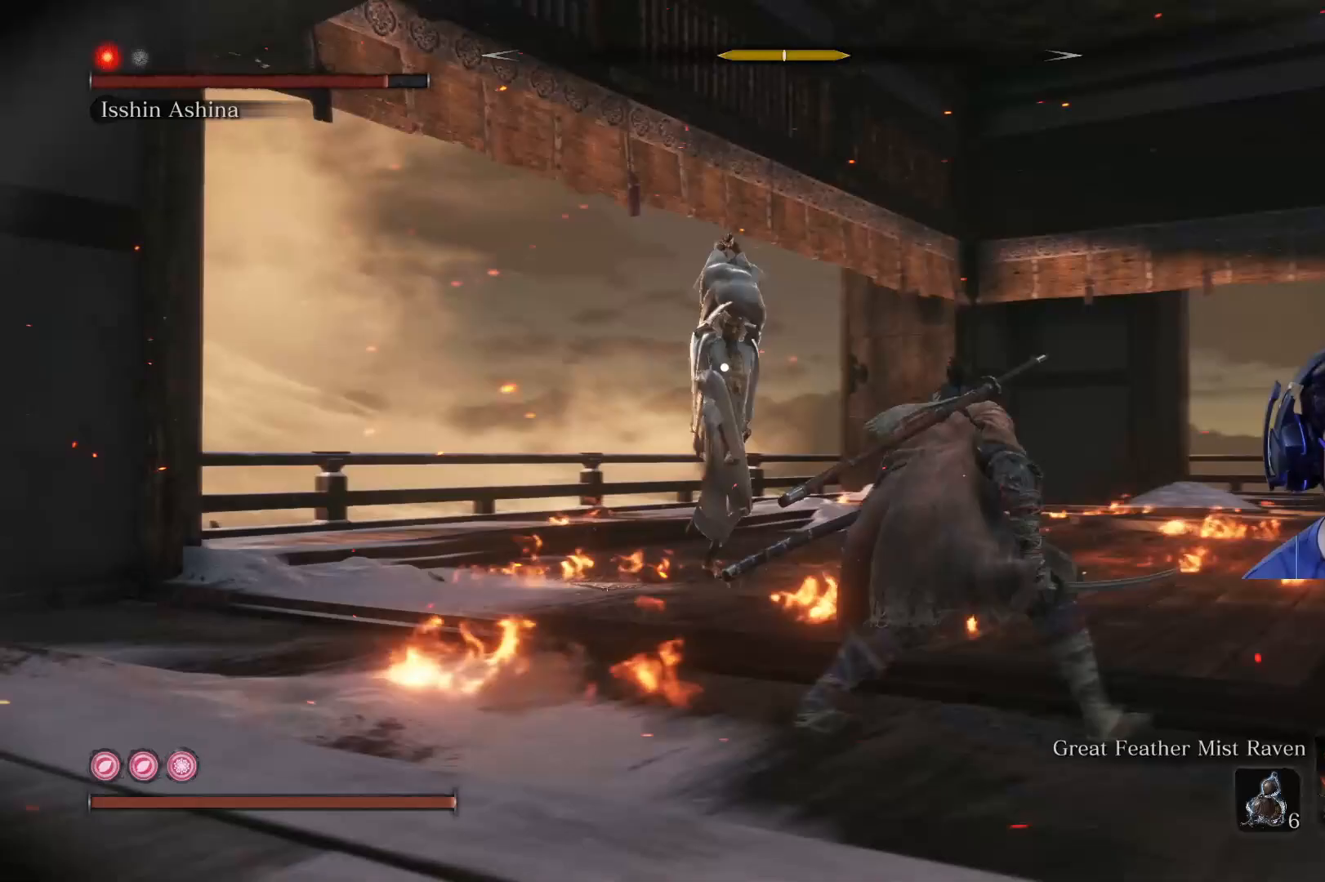
{"buttons": [], "left_stick": "right", "right_stick": "center", "events": [[17, "B", "down"], [183, "B", "up"]]}
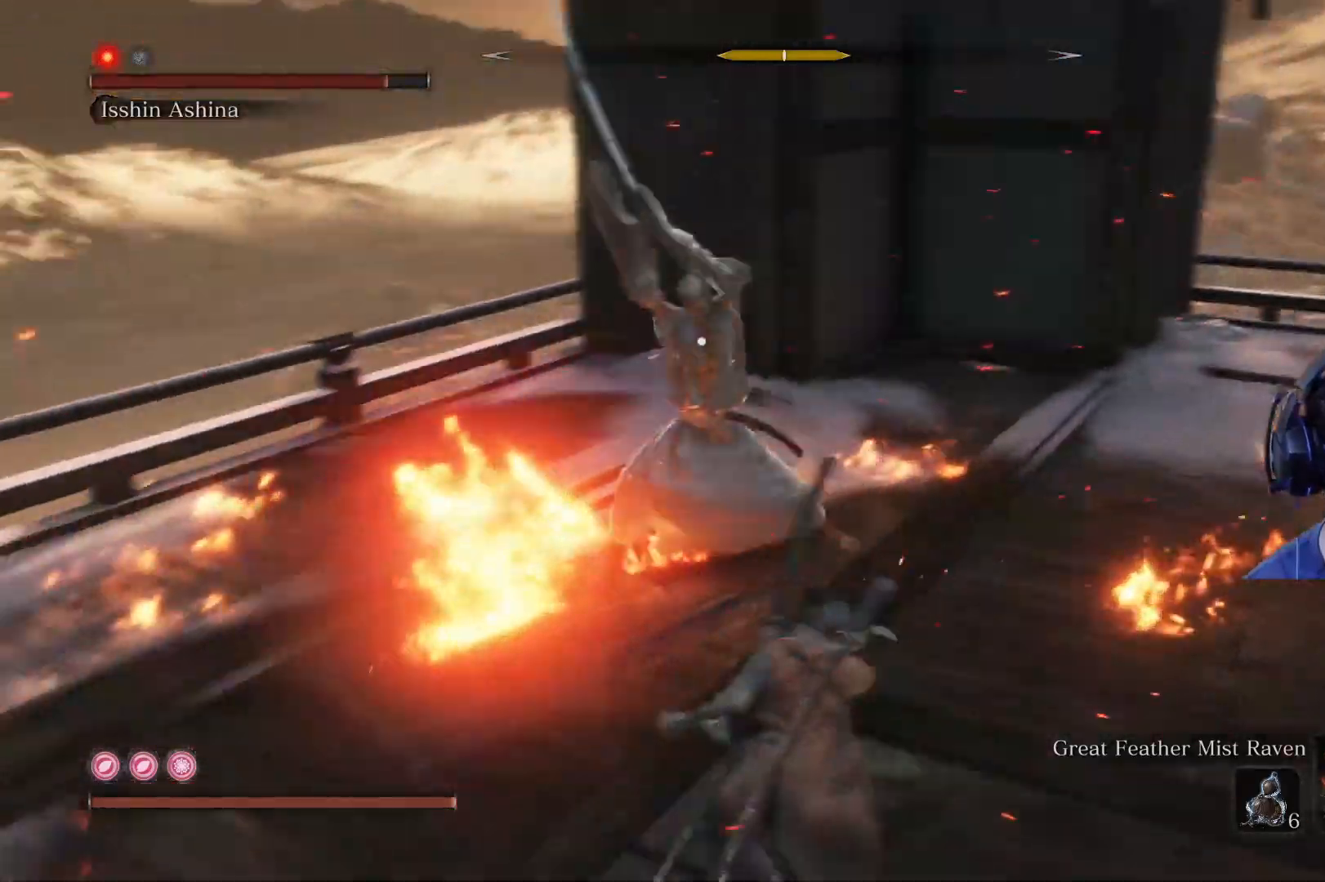
{"buttons": [], "left_stick": "up-right", "right_stick": "center", "events": [[367, "B", "down"], [400, "left_stick", "up-right"], [483, "B", "up"]]}
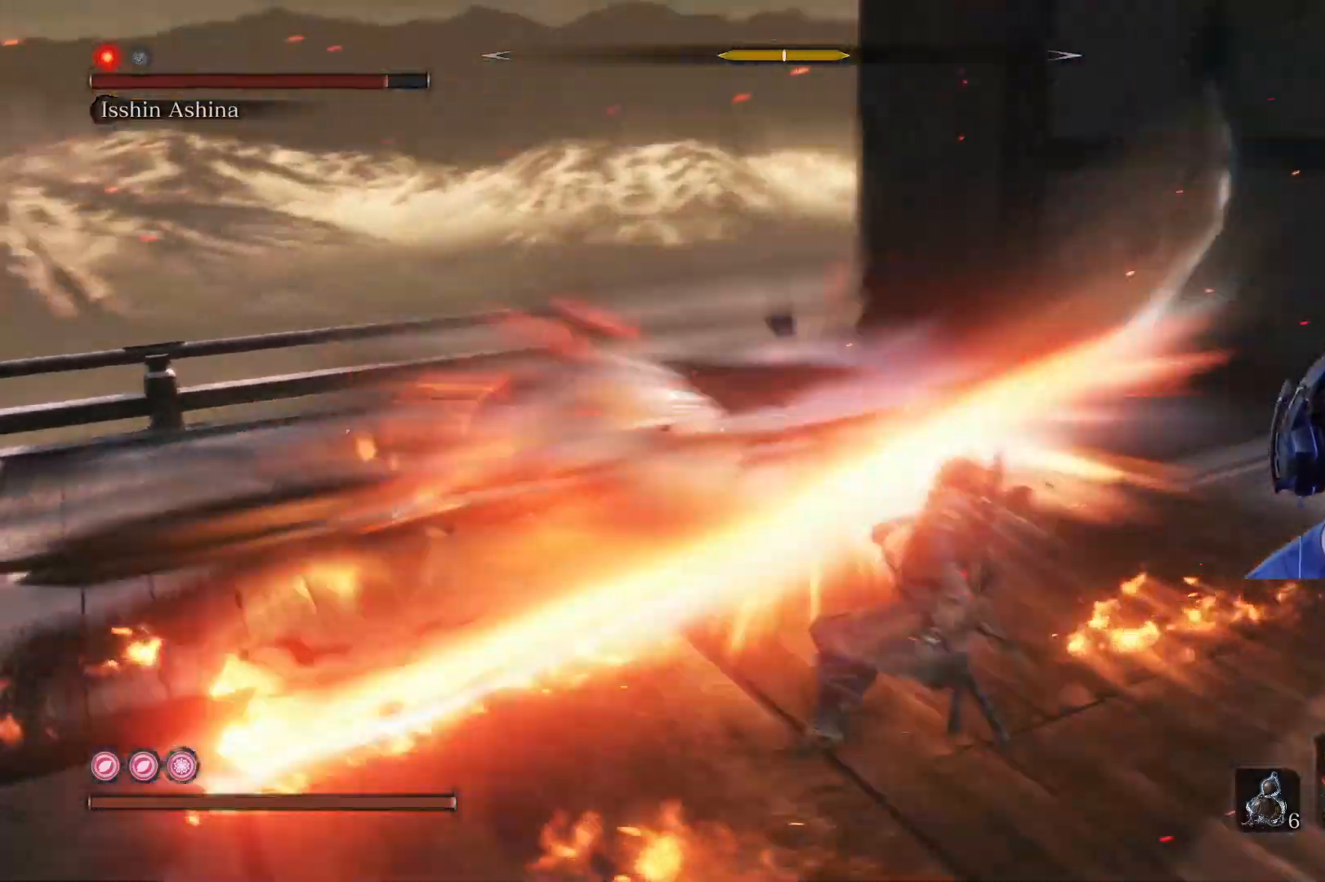
{"buttons": ["R1"], "left_stick": "up", "right_stick": "center", "events": [[133, "R1", "down"], [233, "R1", "up"], [267, "left_stick", "up"], [317, "R1", "down"], [383, "R1", "up"], [483, "R1", "down"]]}
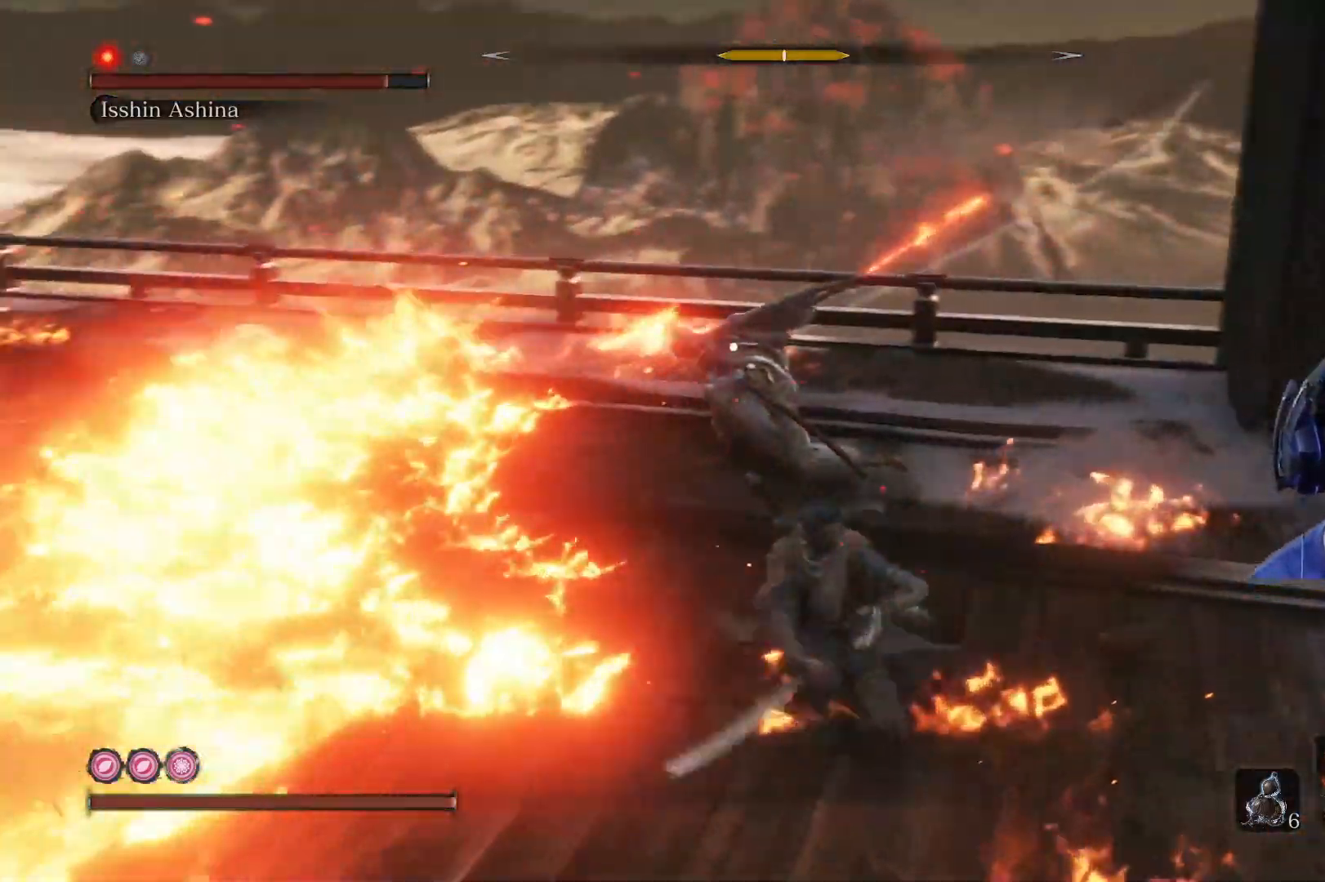
{"buttons": [], "left_stick": "up", "right_stick": "center", "events": [[83, "R1", "up"], [167, "R1", "down"], [267, "R1", "up"], [383, "R1", "down"], [467, "R1", "up"]]}
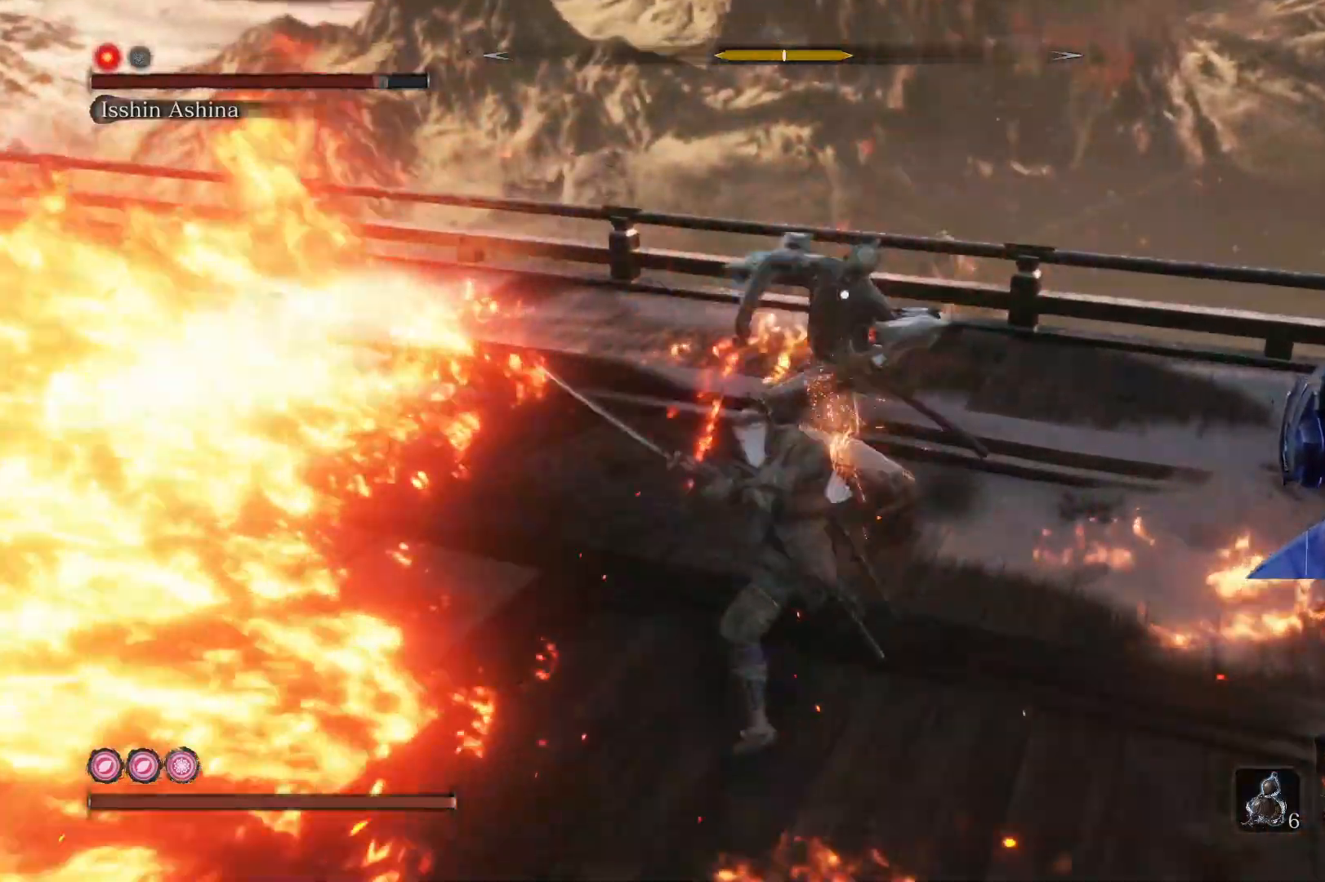
{"buttons": [], "left_stick": "up", "right_stick": "center", "events": [[50, "R1", "down"], [117, "R1", "up"], [217, "left_stick", "center"], [233, "R1", "down"], [267, "R1", "up"], [367, "R1", "down"], [400, "left_stick", "up"], [450, "R1", "up"]]}
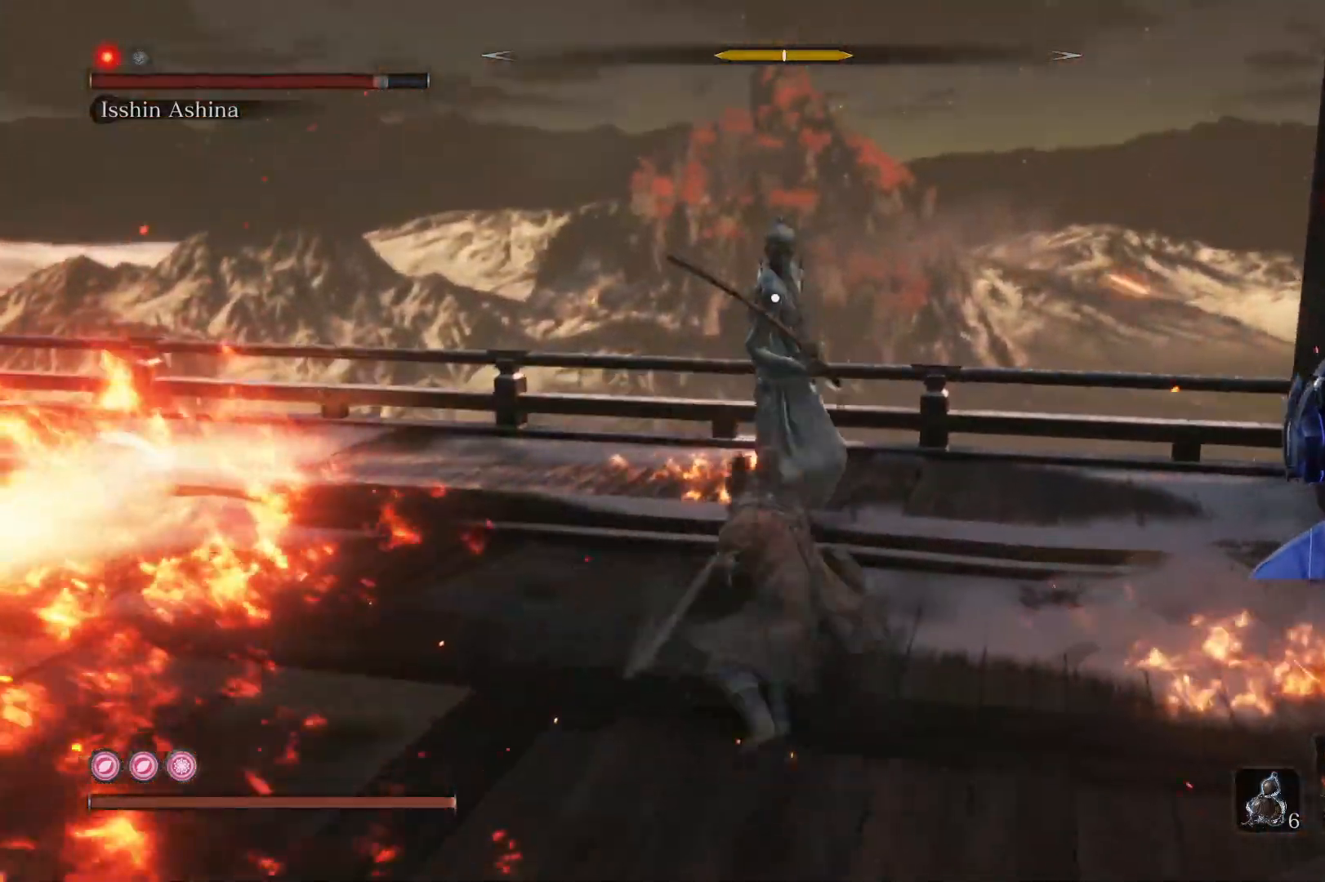
{"buttons": [], "left_stick": "up", "right_stick": "center", "events": [[50, "R1", "down"], [117, "R1", "up"], [200, "R1", "down"], [300, "R1", "up"]]}
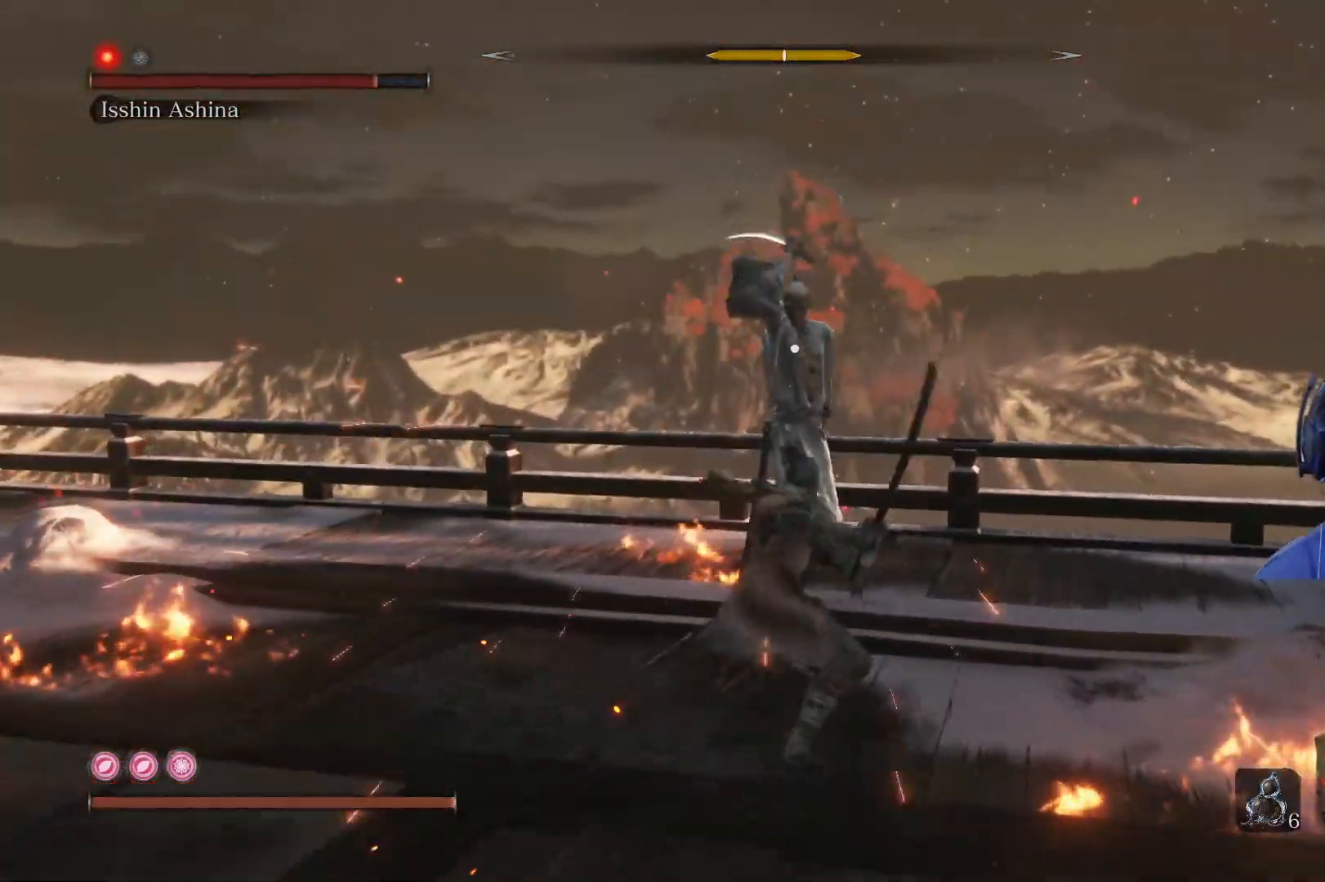
{"buttons": [], "left_stick": "center", "right_stick": "center", "events": [[133, "R1", "down"], [283, "left_stick", "center"], [300, "R1", "up"]]}
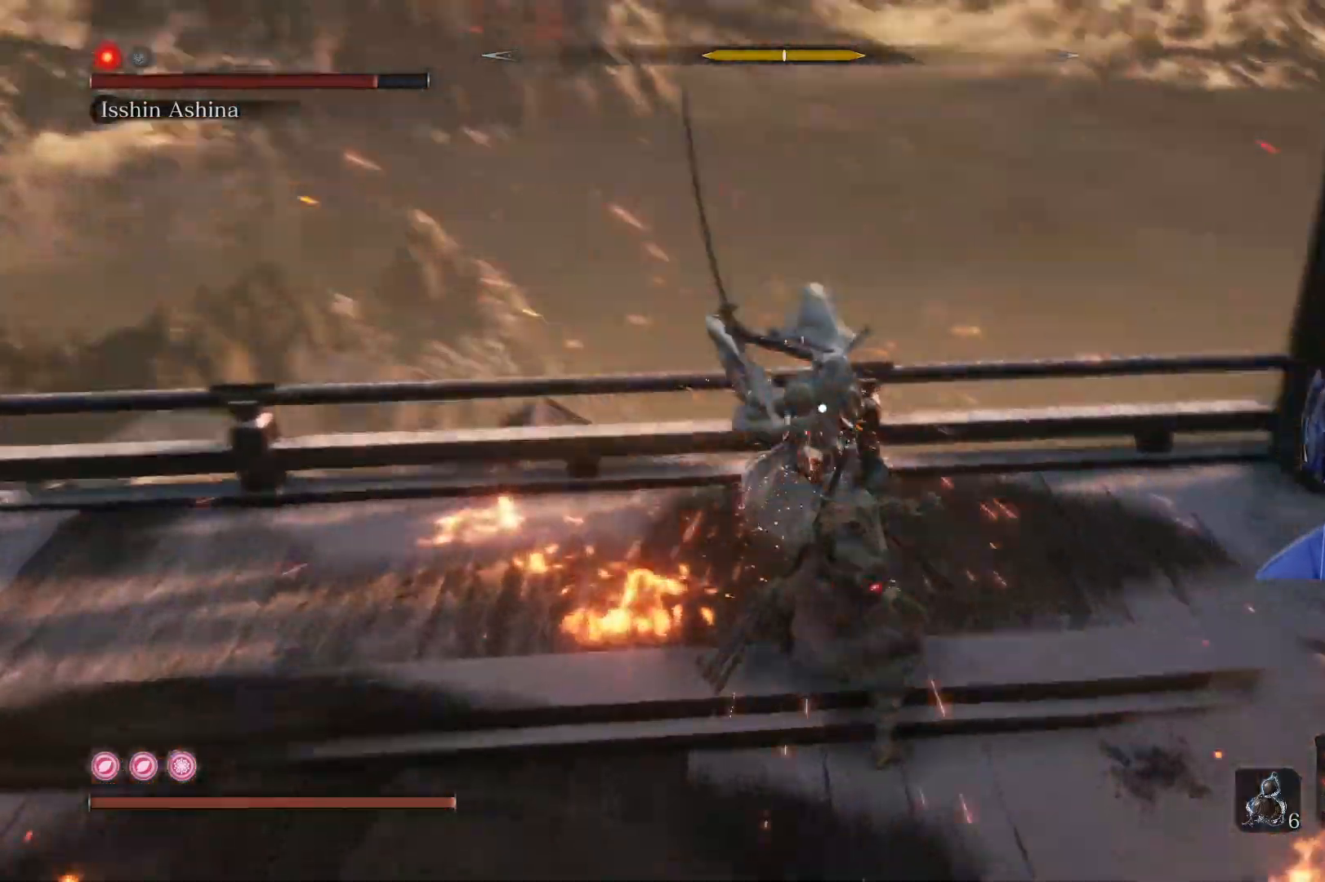
{"buttons": [], "left_stick": "center", "right_stick": "center", "events": [[150, "L1", "down"], [333, "L1", "up"]]}
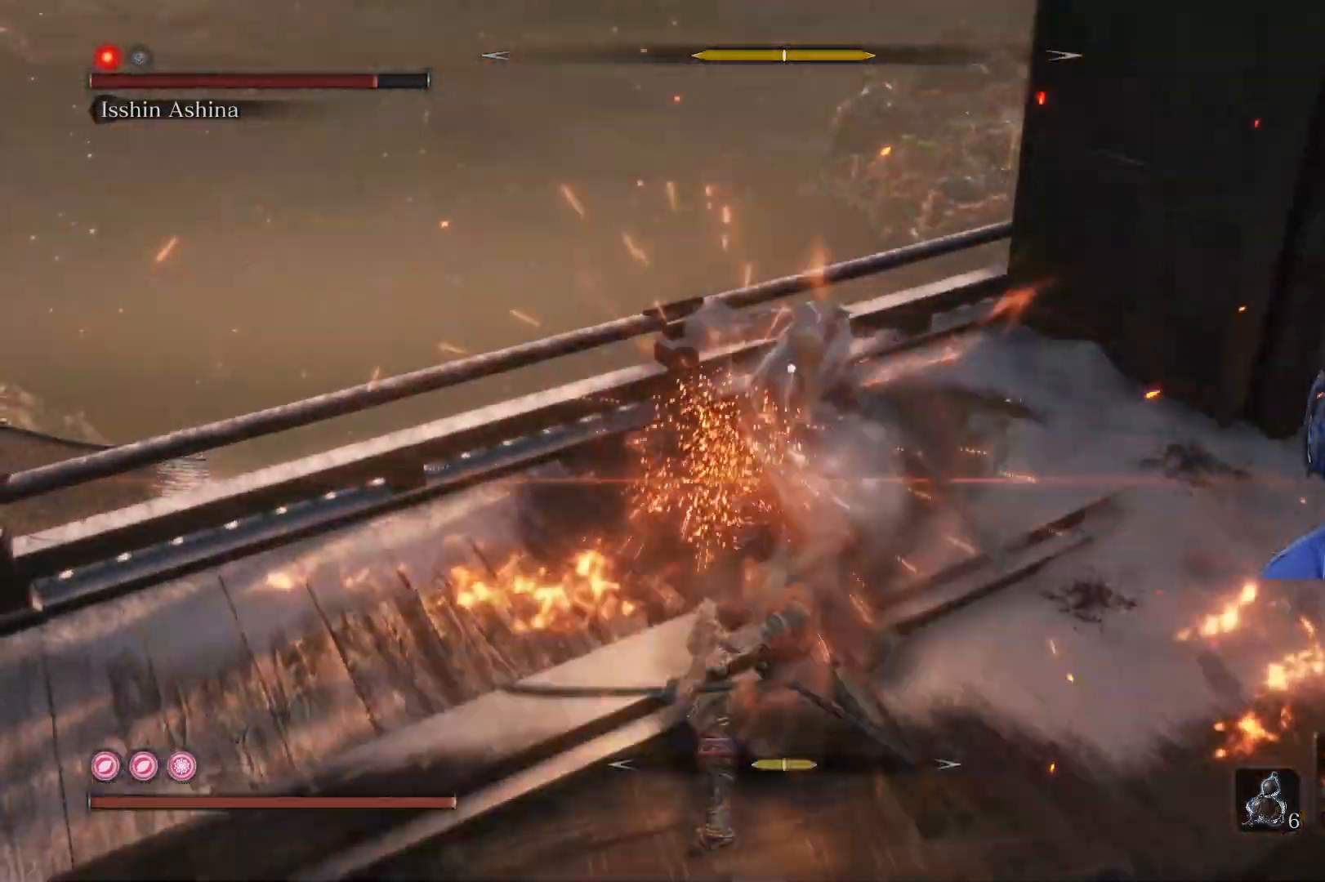
{"buttons": [], "left_stick": "center", "right_stick": "center", "events": [[17, "left_stick", "down-right"], [150, "left_stick", "down"], [333, "left_stick", "center"]]}
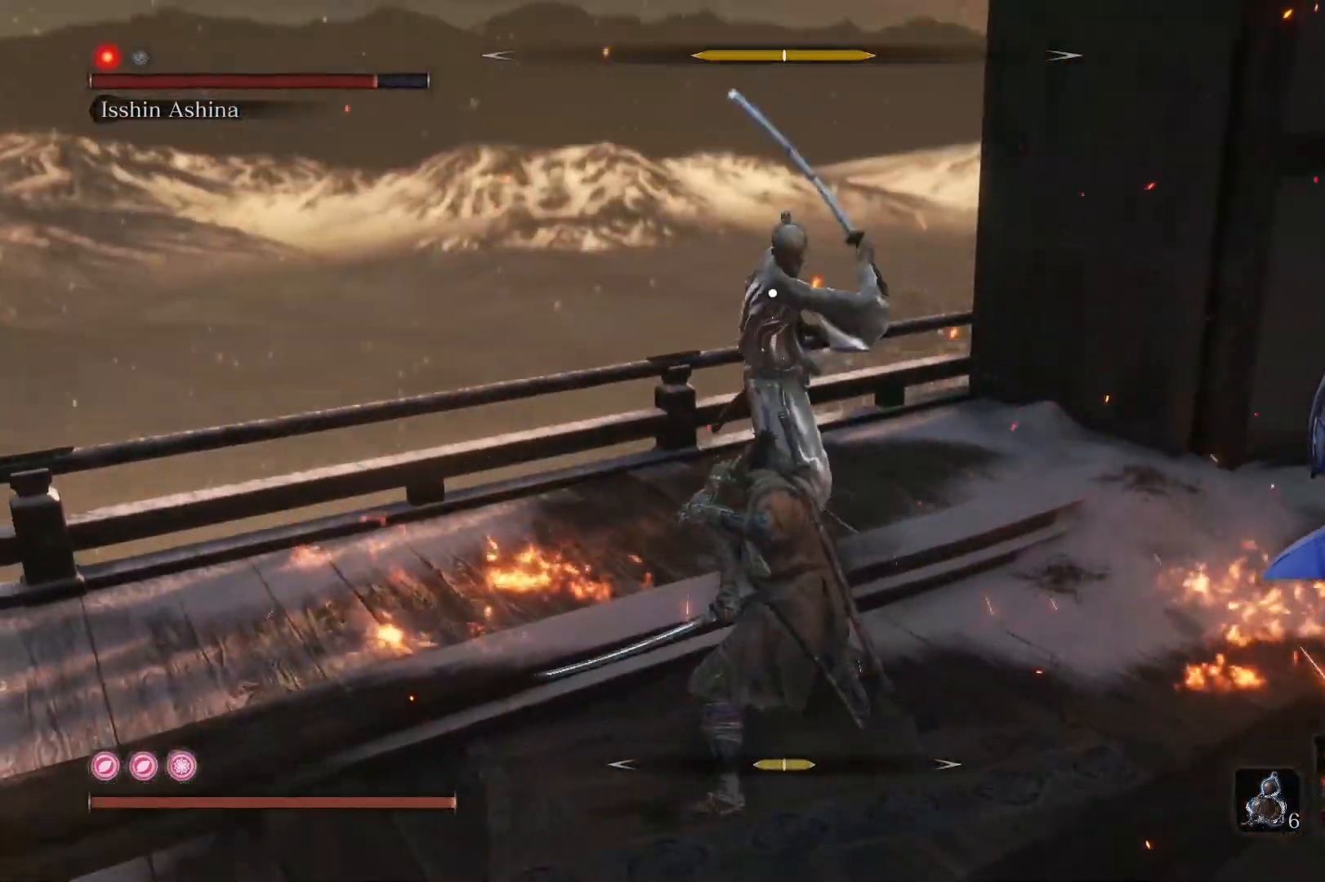
{"buttons": [], "left_stick": "center", "right_stick": "center", "events": [[217, "L1", "down"], [417, "L1", "up"]]}
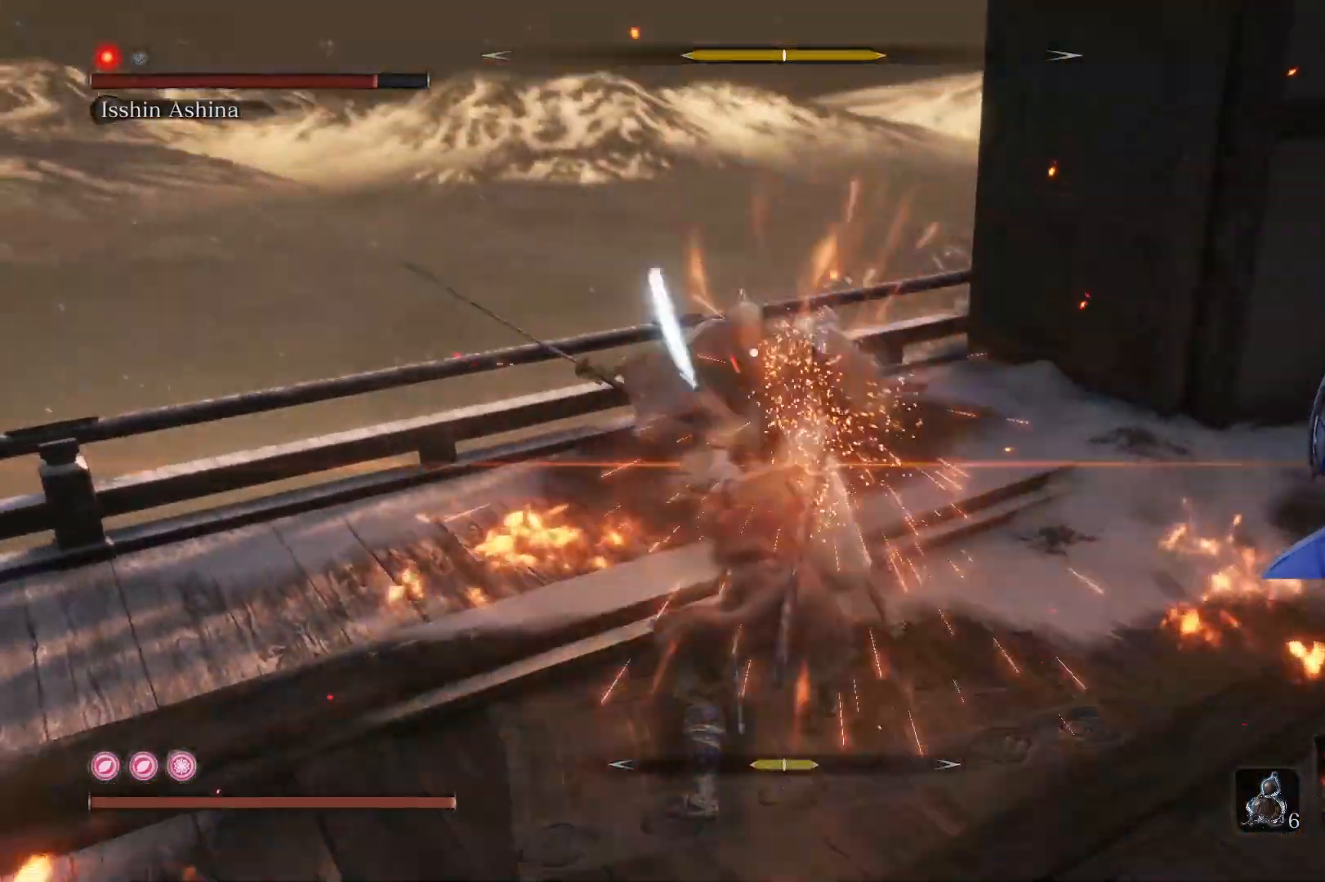
{"buttons": [], "left_stick": "down", "right_stick": "center", "events": [[67, "left_stick", "down"]]}
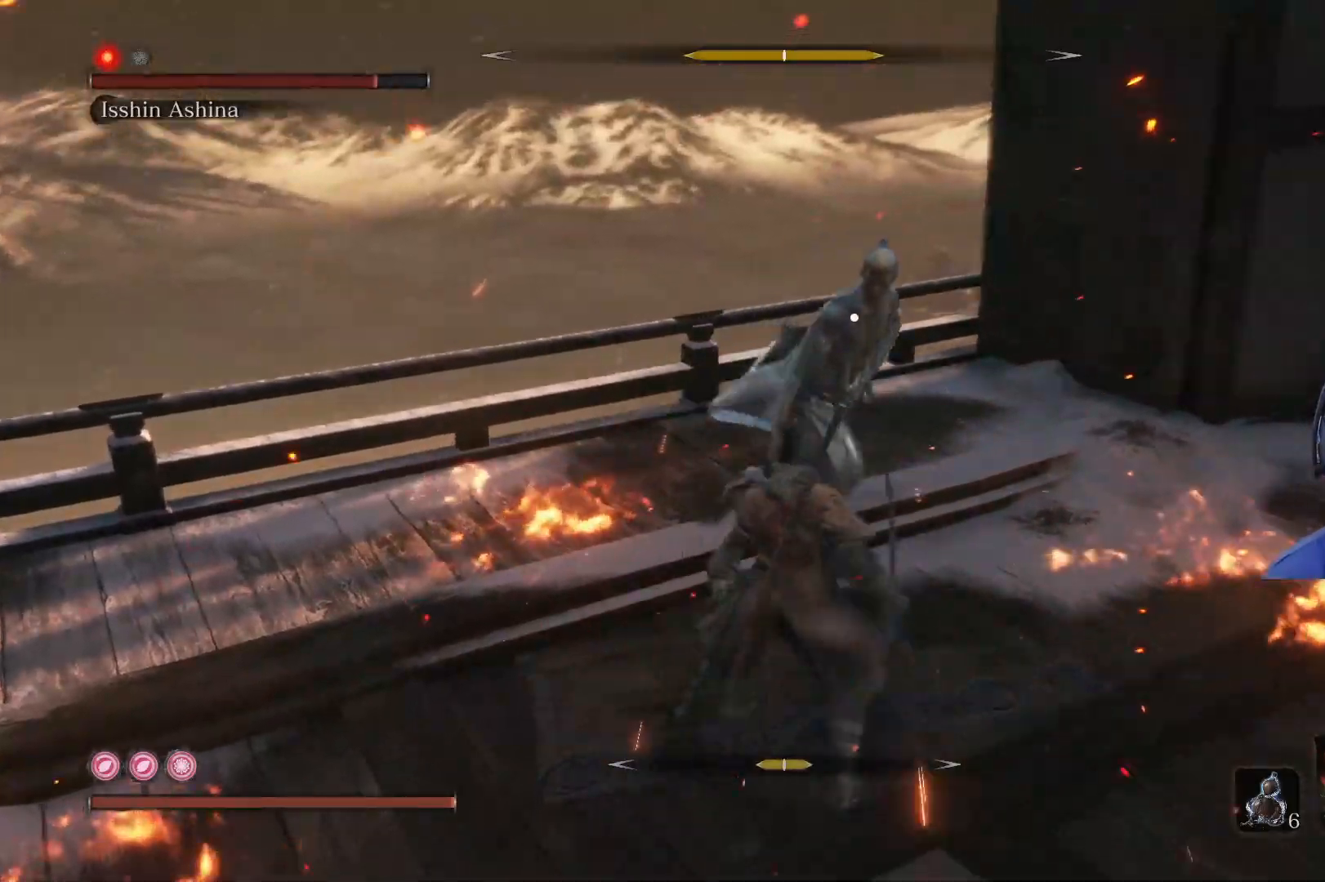
{"buttons": [], "left_stick": "down-right", "right_stick": "center", "events": [[317, "left_stick", "down-right"]]}
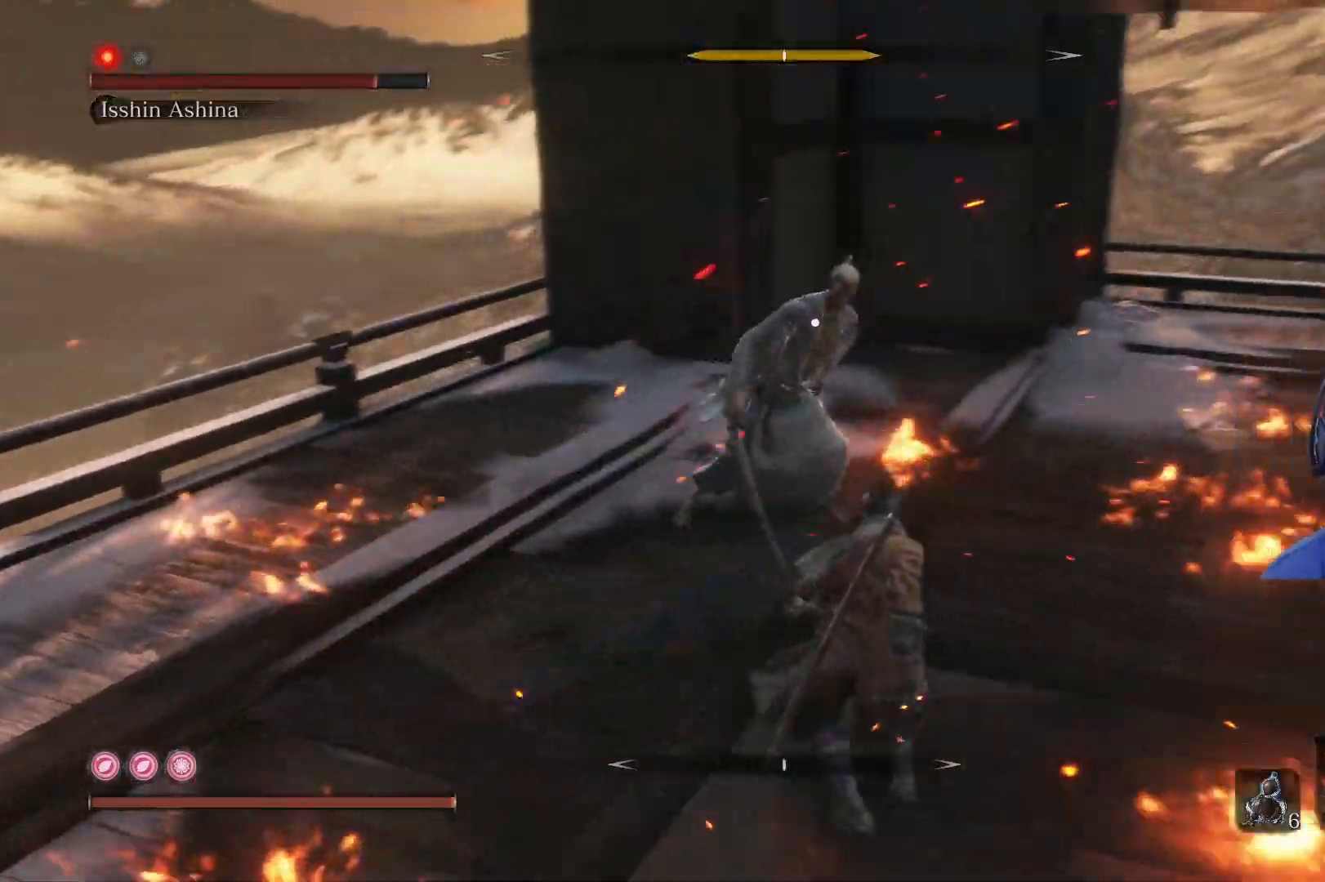
{"buttons": [], "left_stick": "center", "right_stick": "center", "events": [[200, "left_stick", "right"], [433, "left_stick", "center"]]}
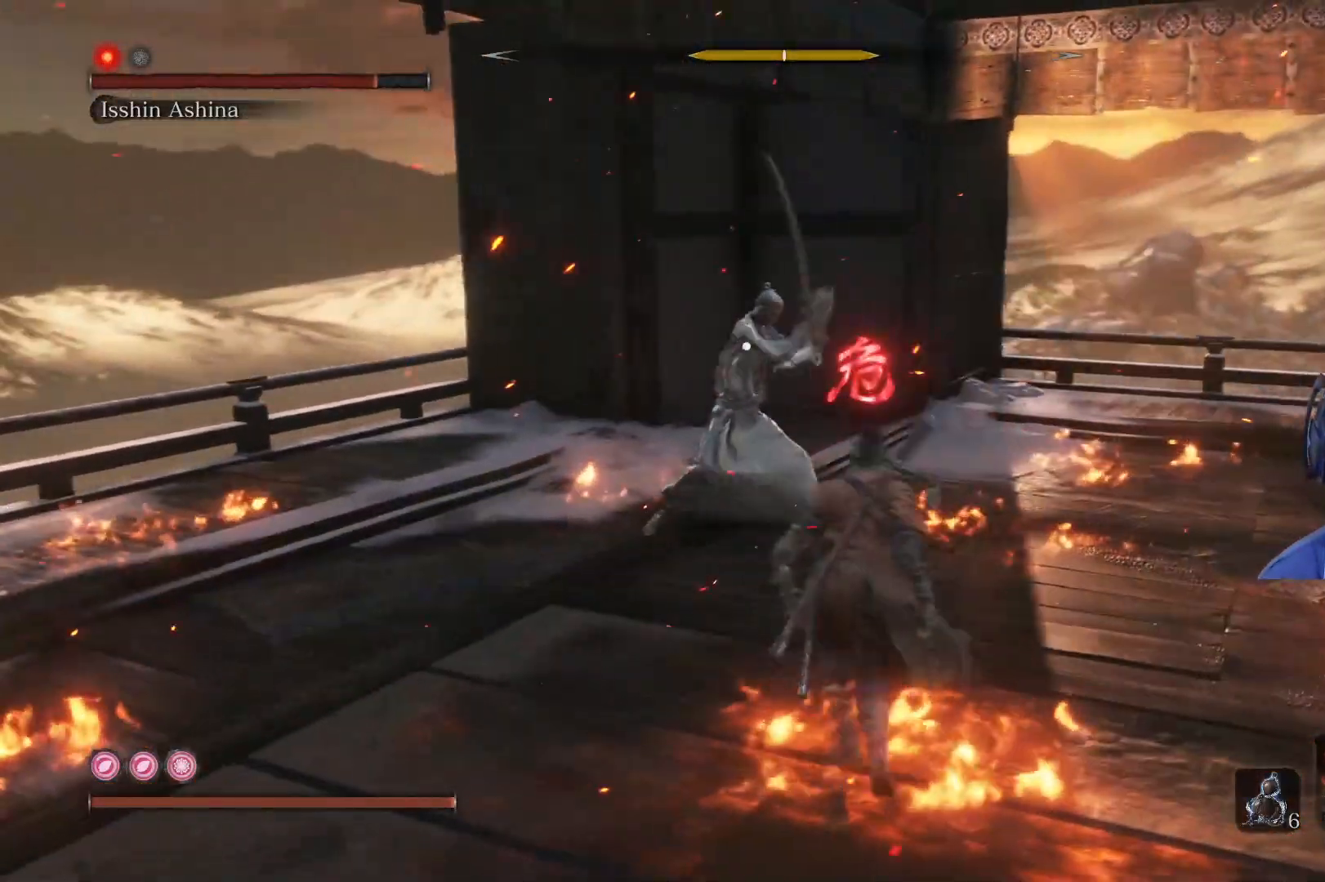
{"buttons": [], "left_stick": "center", "right_stick": "center", "events": [[283, "B", "down"], [433, "B", "up"]]}
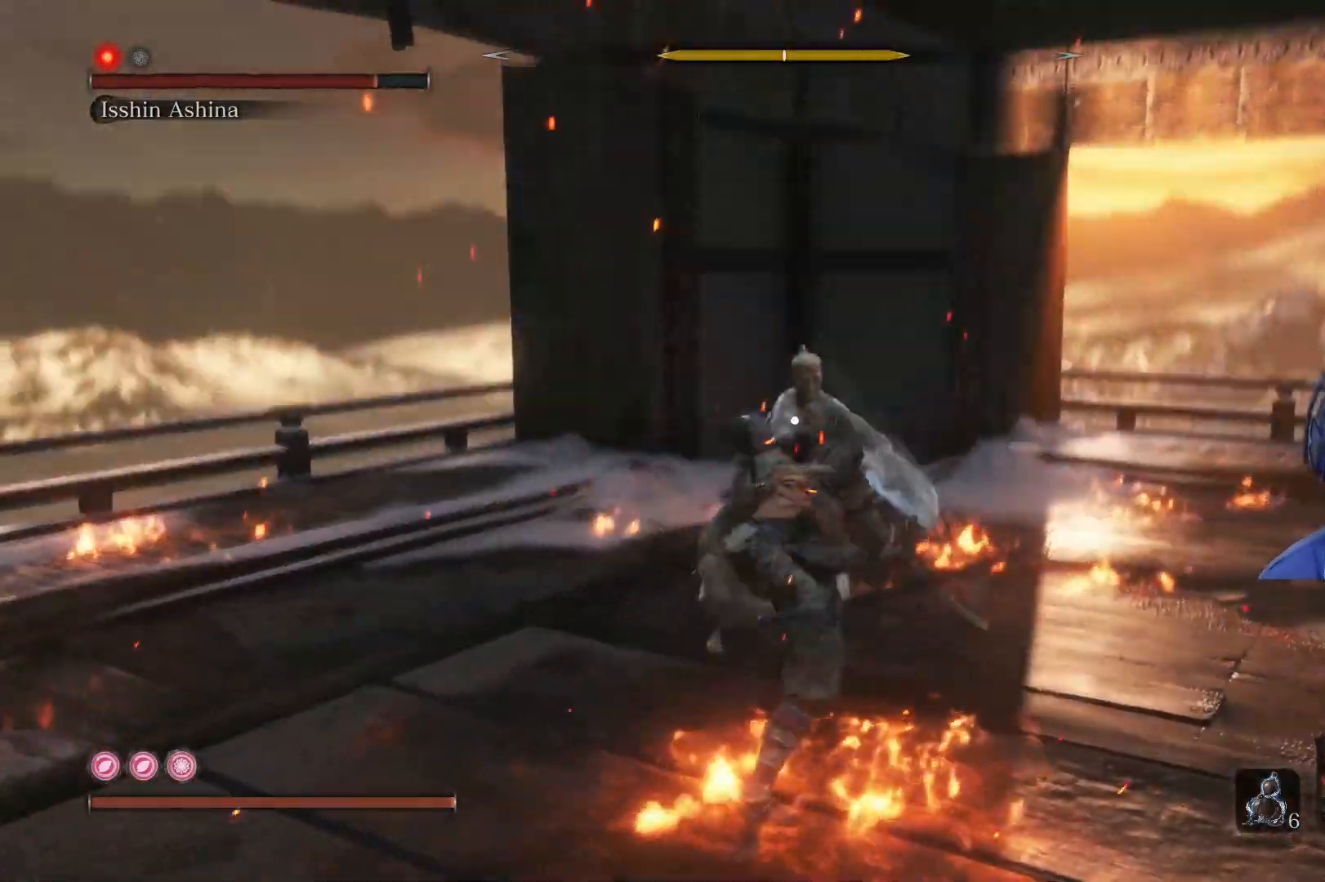
{"buttons": [], "left_stick": "center", "right_stick": "center", "events": []}
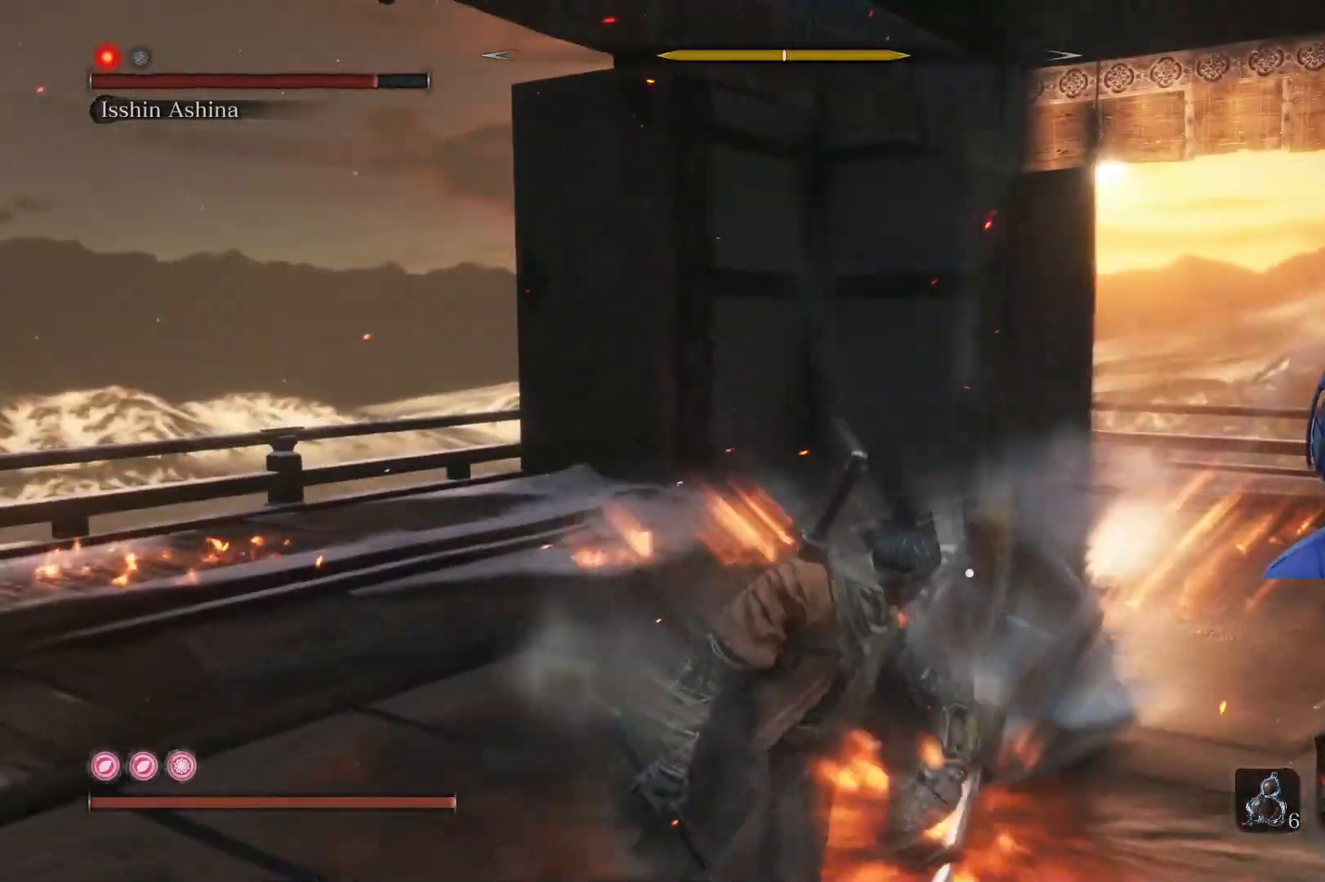
{"buttons": [], "left_stick": "up-right", "right_stick": "center", "events": [[150, "left_stick", "up"], [500, "left_stick", "up-right"]]}
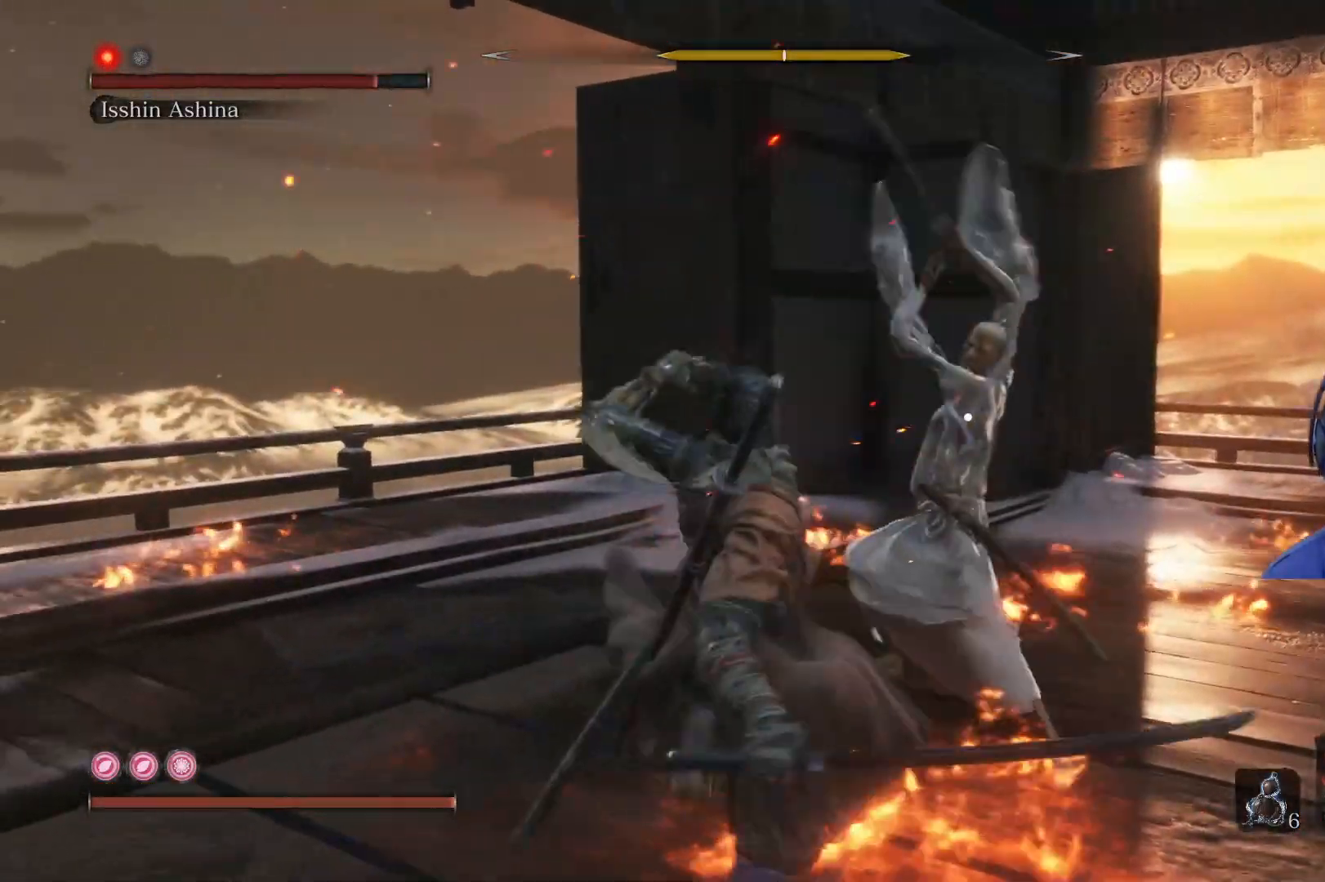
{"buttons": ["R1"], "left_stick": "up-right", "right_stick": "center", "events": [[267, "R1", "down"], [383, "R1", "up"], [500, "R1", "down"]]}
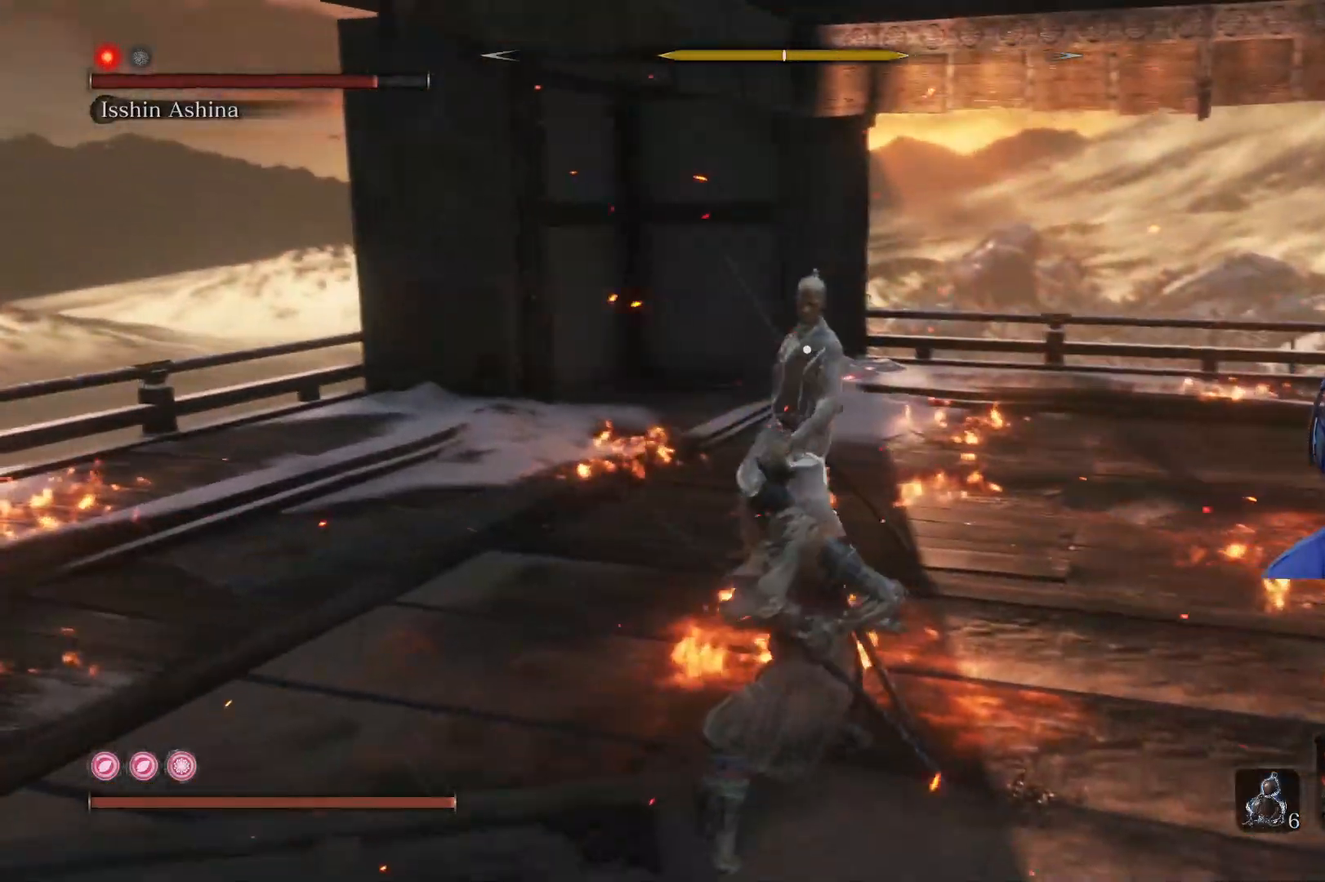
{"buttons": [], "left_stick": "up-right", "right_stick": "center", "events": [[83, "R1", "up"], [183, "R1", "down"], [283, "R1", "up"], [367, "R1", "down"], [450, "R1", "up"]]}
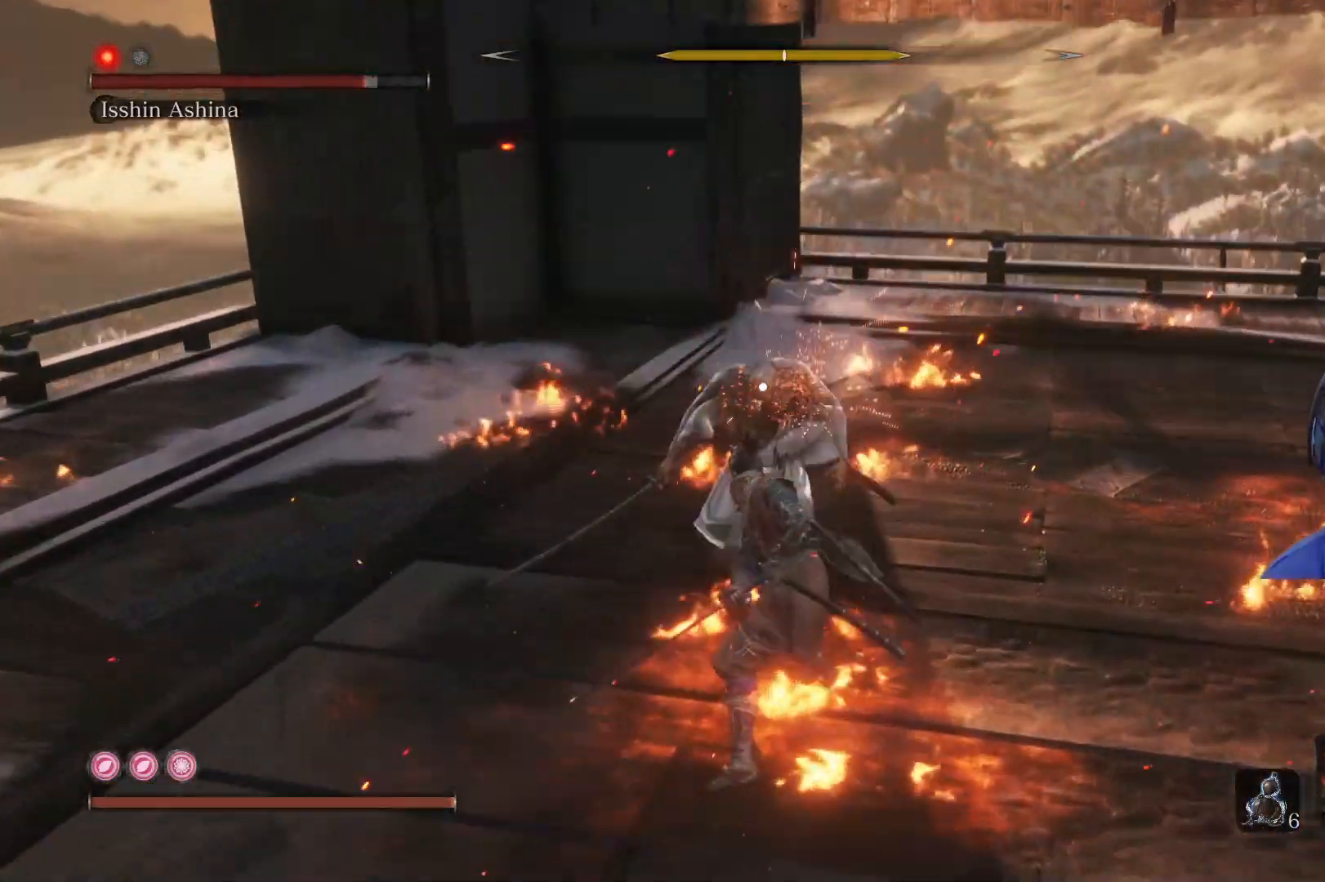
{"buttons": ["R1"], "left_stick": "up-right", "right_stick": "center", "events": [[33, "R1", "down"], [133, "R1", "up"], [417, "R1", "down"]]}
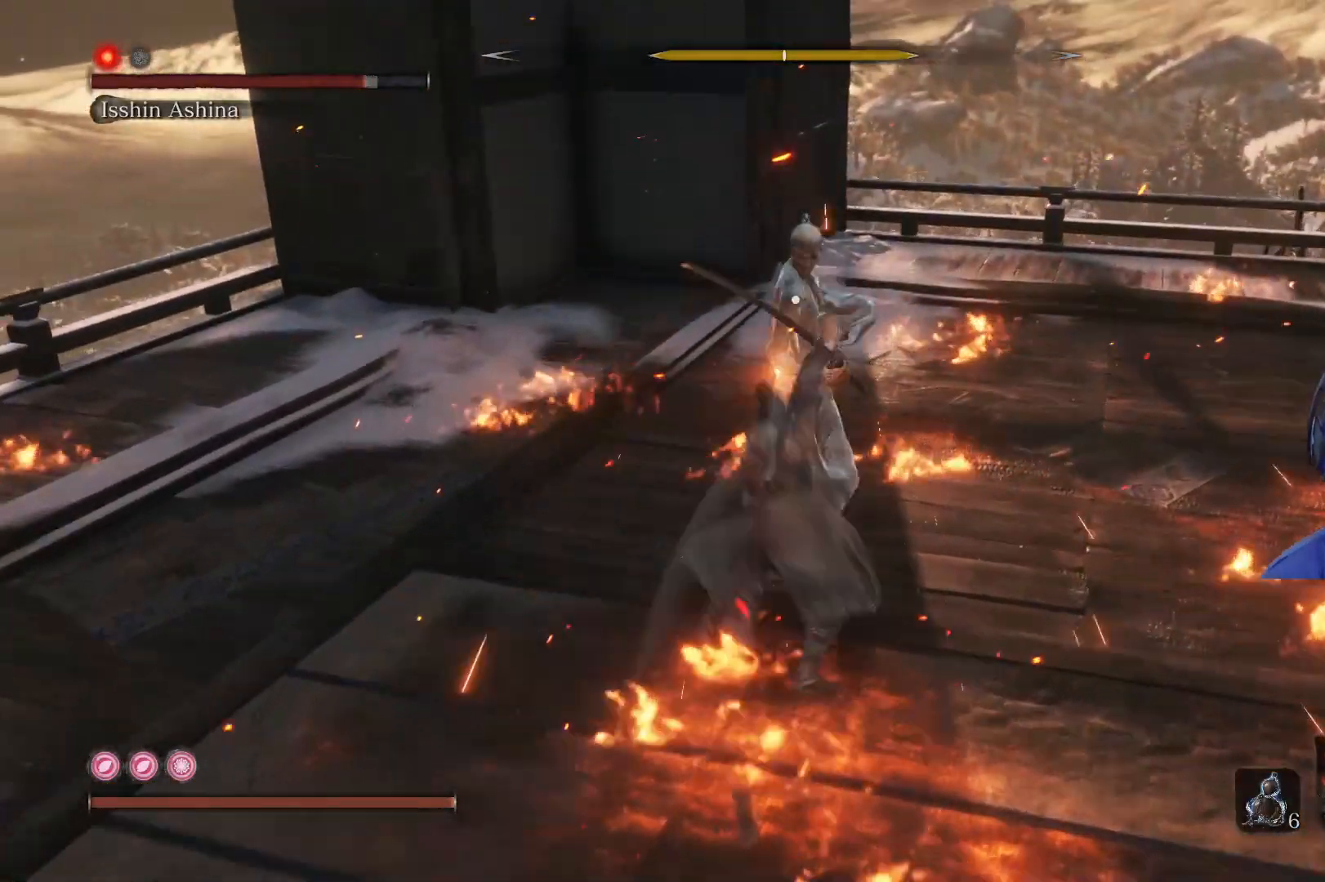
{"buttons": [], "left_stick": "up-right", "right_stick": "center", "events": [[50, "R1", "up"]]}
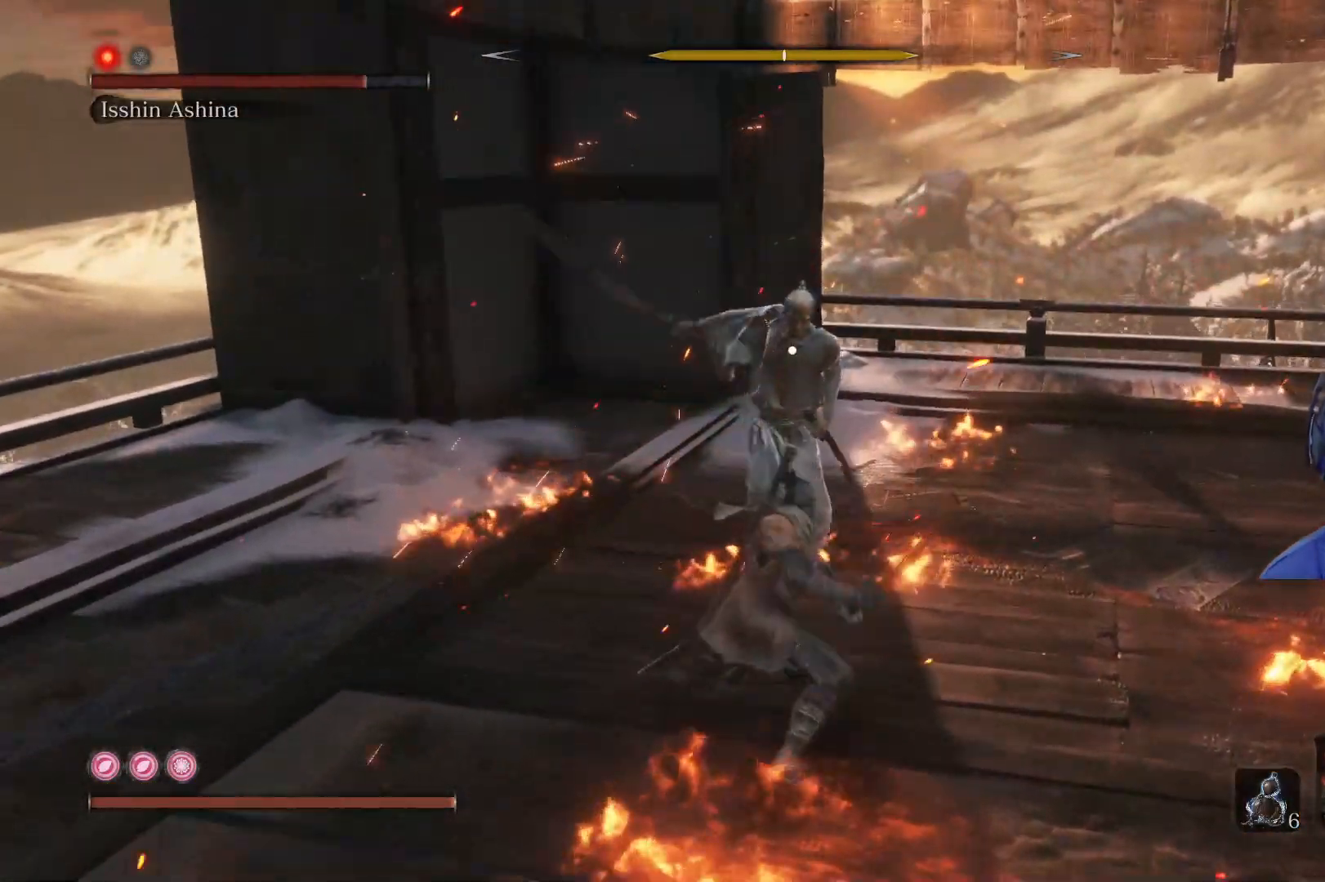
{"buttons": [], "left_stick": "center", "right_stick": "center", "events": [[50, "R1", "down"], [267, "R1", "up"], [333, "left_stick", "center"]]}
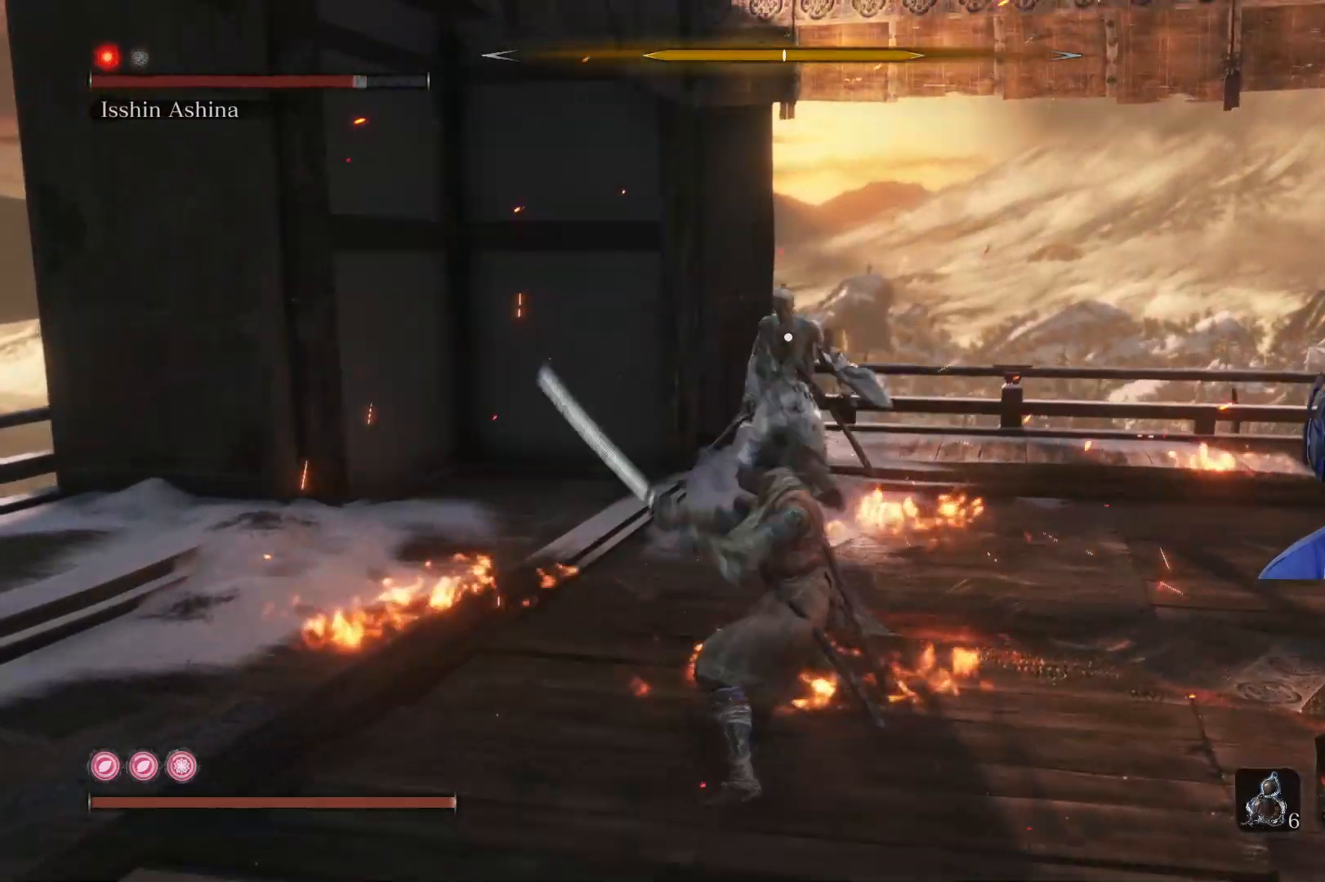
{"buttons": [], "left_stick": "down-right", "right_stick": "center", "events": [[167, "left_stick", "right"], [233, "left_stick", "down-right"]]}
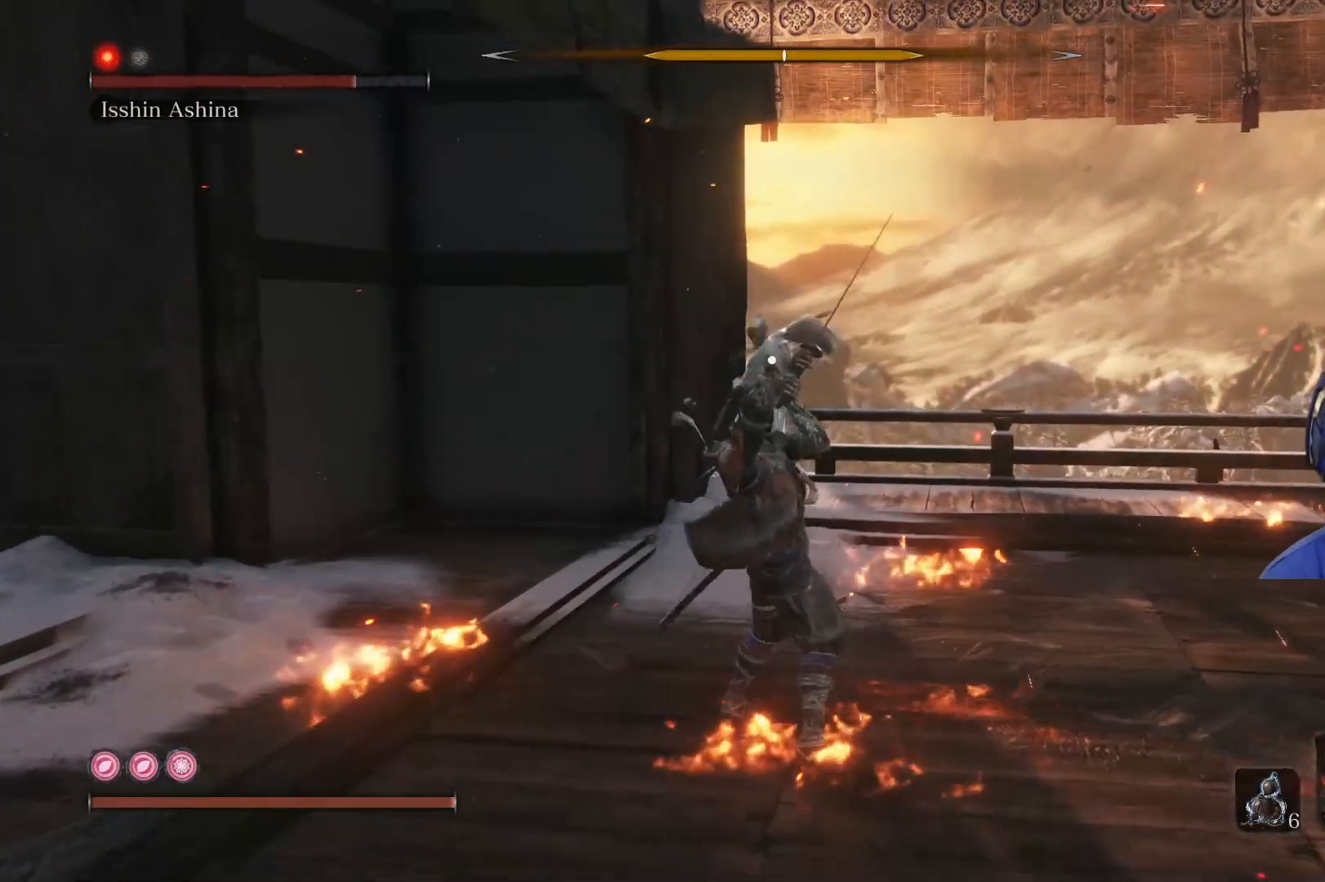
{"buttons": [], "left_stick": "down", "right_stick": "center", "events": [[217, "left_stick", "down"]]}